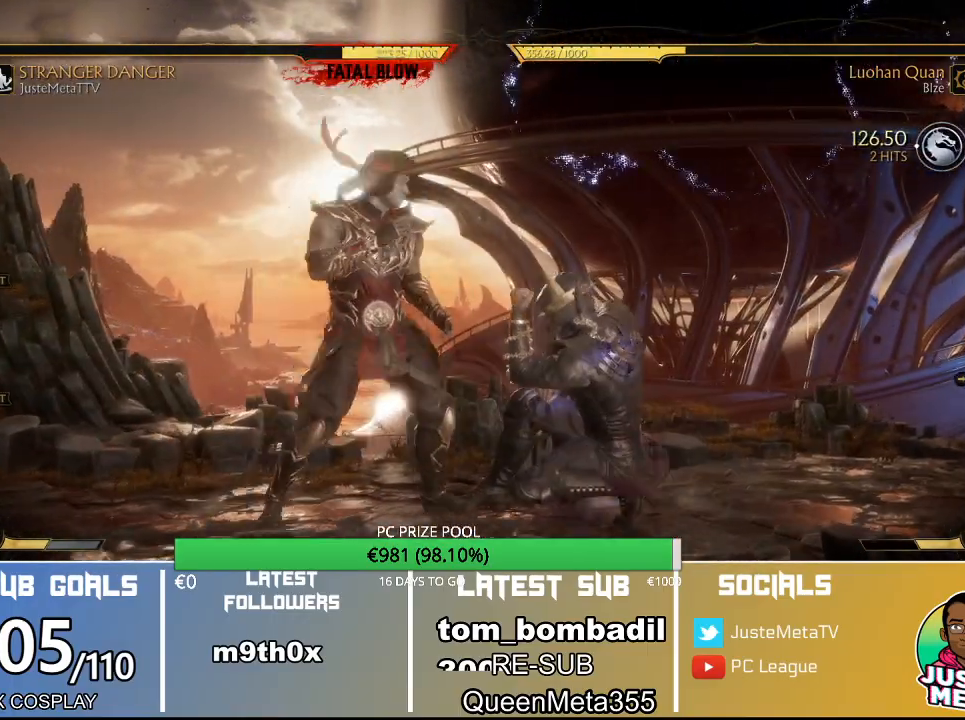
Gameplay with a controller (arcade stick); each line is a JSON object with the inputs held at the frame after it (dt_ms = milliseconds from this image to that frame). "events" lists button and stick changes between this image and that frame as [ms after this image, input, new state], when the widget could be followed in between. Not read: L3 R3.
{"dt_ms": 500, "buttons": [], "left_stick": "center", "events": [[33, "CIRCLE", "down"], [133, "CROSS", "down"], [133, "left_stick", "center"], [267, "CIRCLE", "up"], [333, "CROSS", "up"]]}
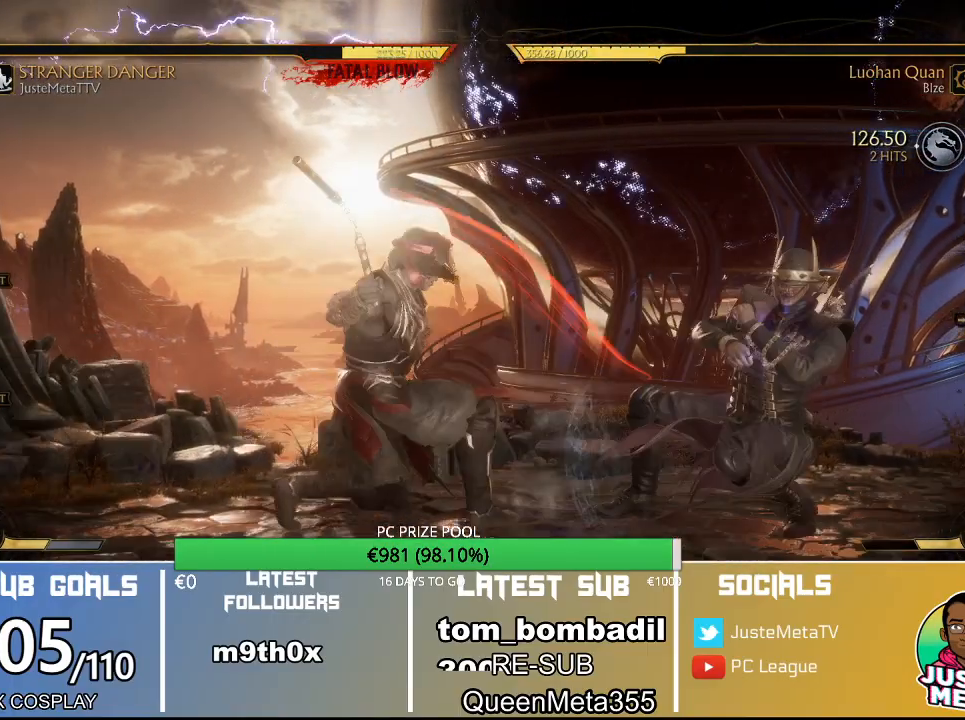
{"dt_ms": 500, "buttons": [], "left_stick": "right", "events": [[67, "R2", "down"], [267, "left_stick", "right"], [300, "R2", "up"], [333, "left_stick", "center"], [400, "left_stick", "right"]]}
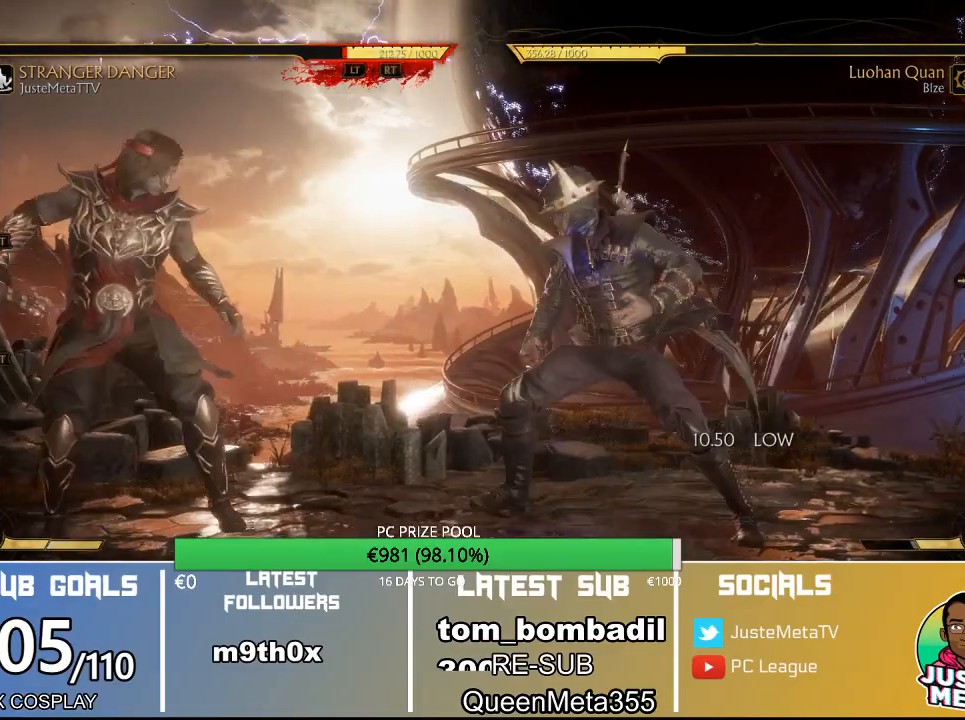
{"dt_ms": 500, "buttons": [], "left_stick": "center", "events": [[100, "CIRCLE", "down"], [167, "CROSS", "down"], [233, "CIRCLE", "up"], [233, "CROSS", "up"], [233, "left_stick", "center"]]}
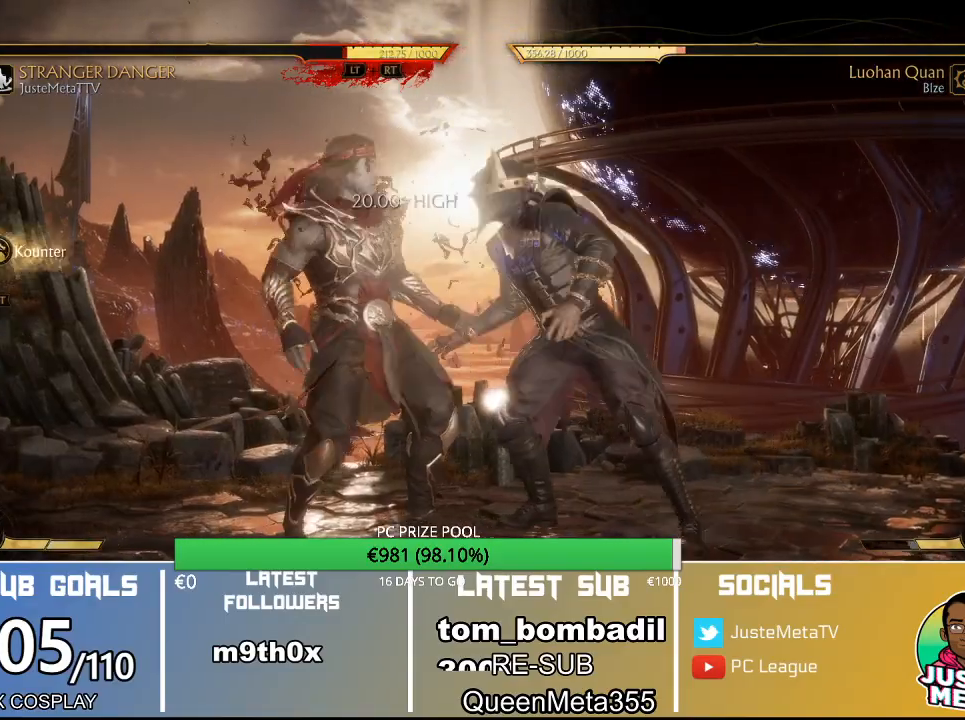
{"dt_ms": 500, "buttons": ["R2"], "left_stick": "down-right", "events": [[167, "R2", "down"], [267, "left_stick", "down-right"]]}
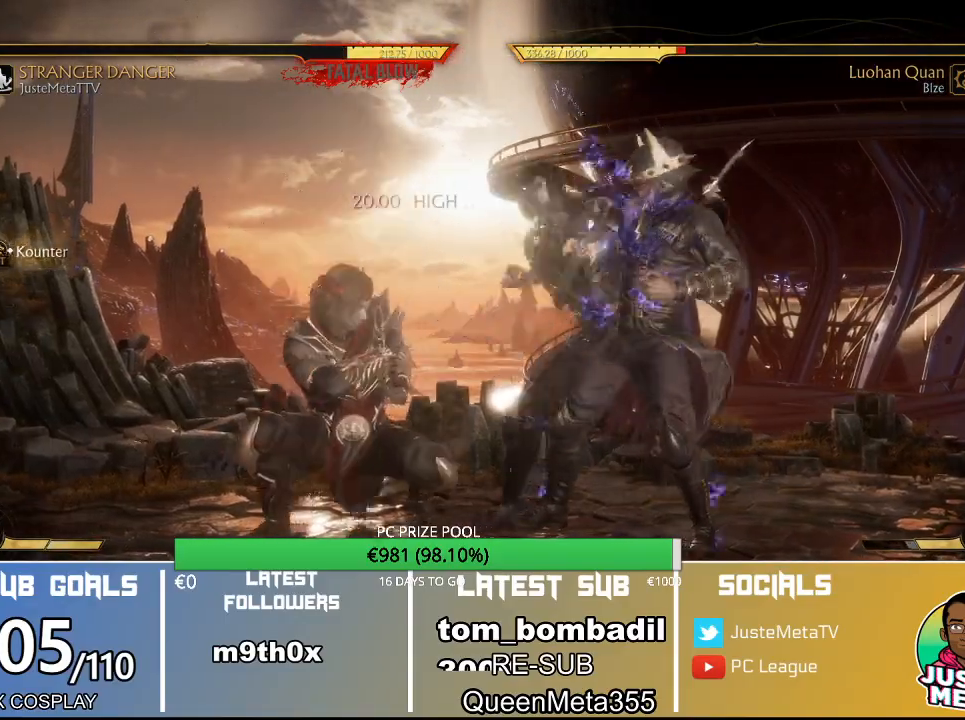
{"dt_ms": 500, "buttons": ["CIRCLE"], "left_stick": "right", "events": [[133, "R2", "up"], [133, "left_stick", "right"], [500, "CIRCLE", "down"]]}
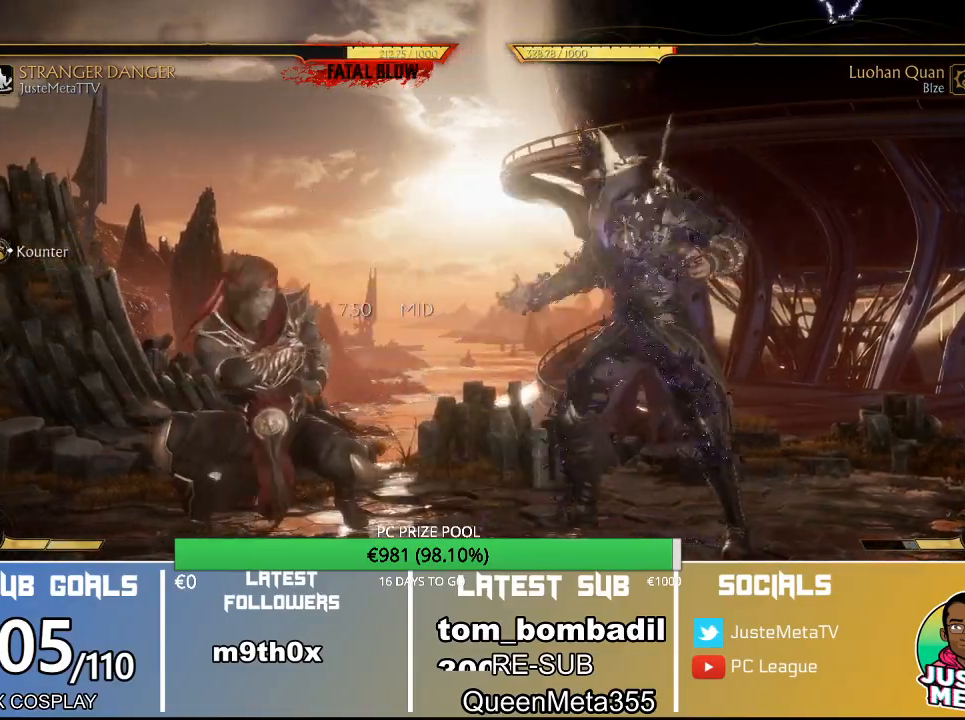
{"dt_ms": 500, "buttons": [], "left_stick": "center", "events": [[100, "CROSS", "down"], [200, "CIRCLE", "up"], [200, "CROSS", "up"], [200, "left_stick", "center"]]}
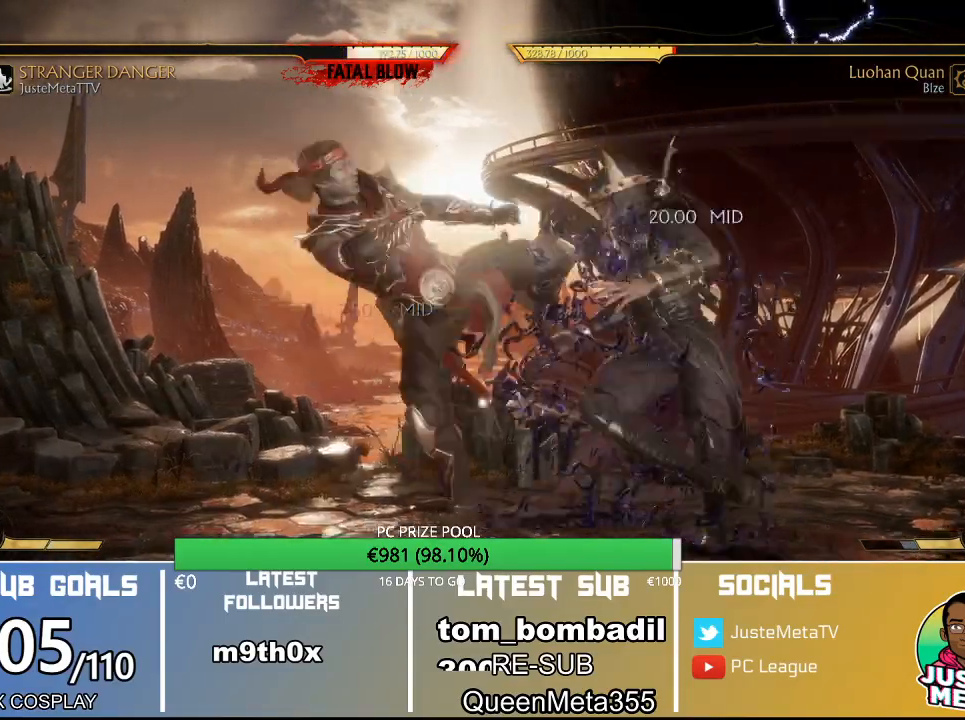
{"dt_ms": 500, "buttons": [], "left_stick": "center", "events": [[300, "left_stick", "down-right"], [400, "left_stick", "down"], [500, "left_stick", "center"]]}
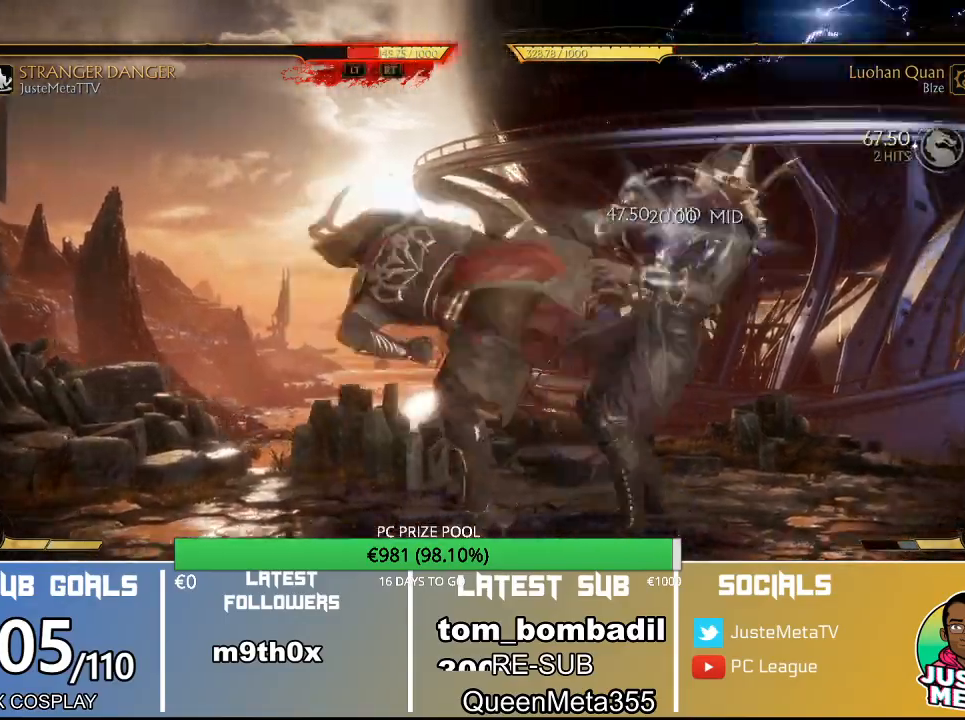
{"dt_ms": 500, "buttons": ["R2"], "left_stick": "center", "events": [[400, "R2", "down"]]}
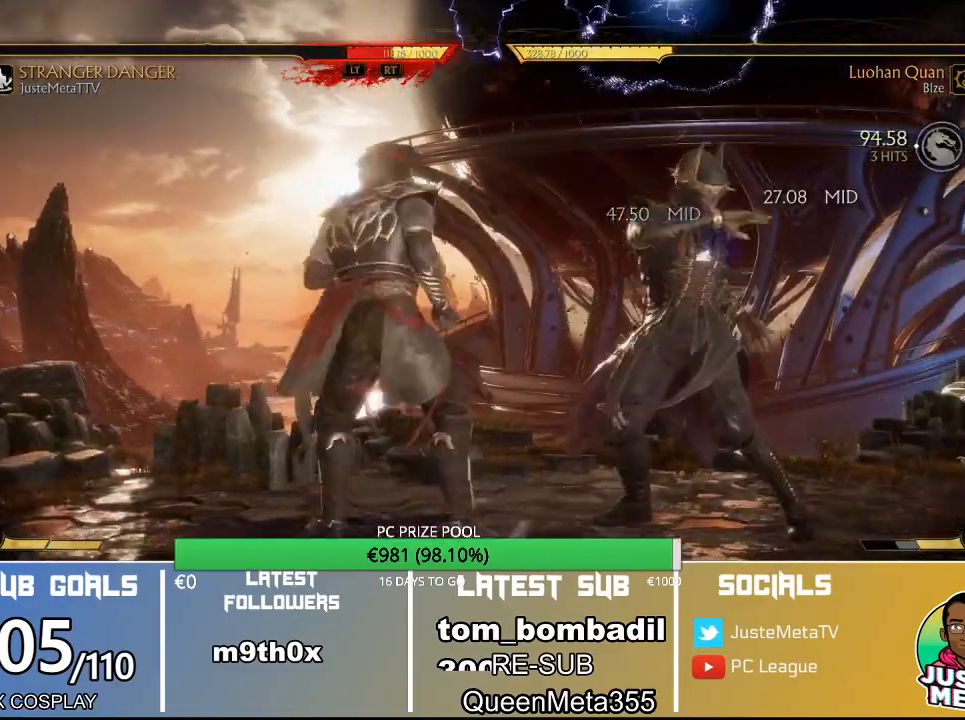
{"dt_ms": 1000, "buttons": [], "left_stick": "center"}
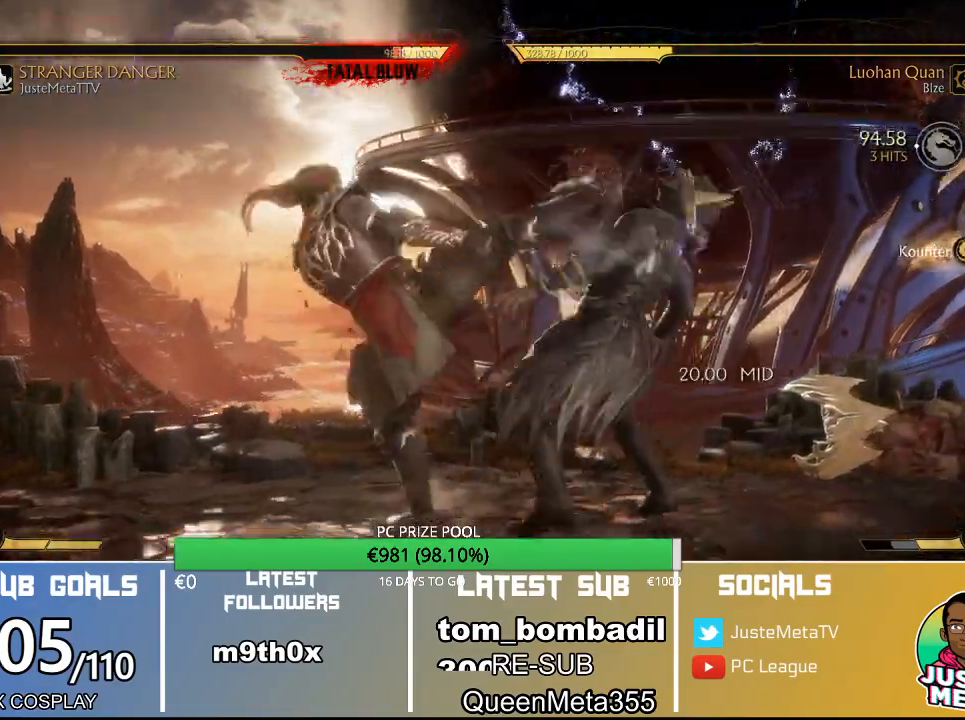
{"dt_ms": 500, "buttons": ["R2"], "left_stick": "center", "events": [[267, "R2", "down"]]}
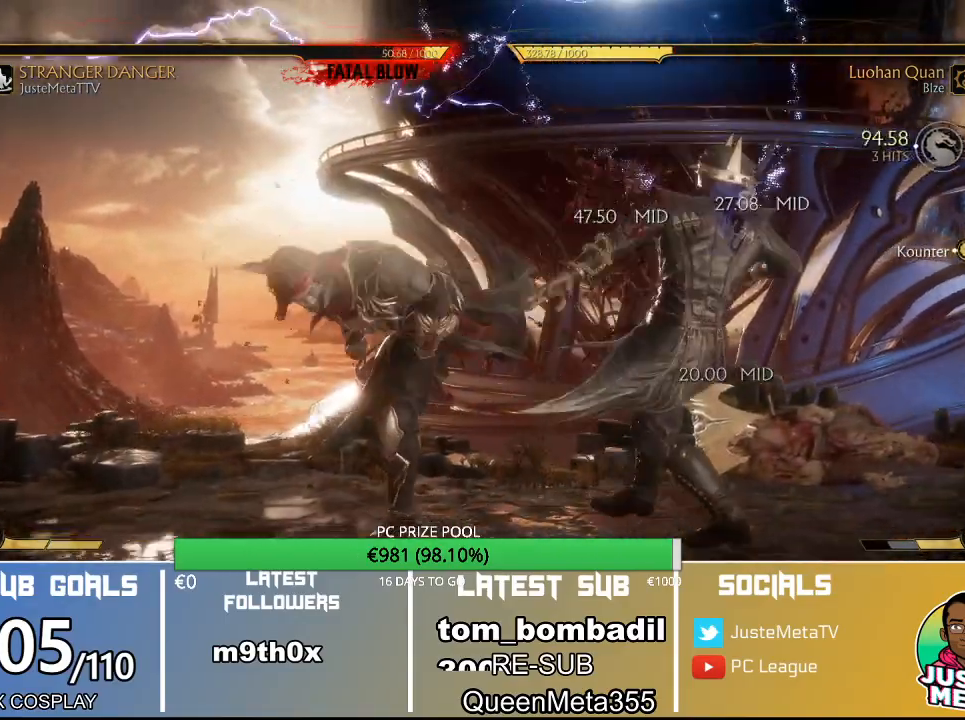
{"dt_ms": 500, "buttons": [], "left_stick": "right", "events": [[200, "R2", "up"], [333, "left_stick", "right"]]}
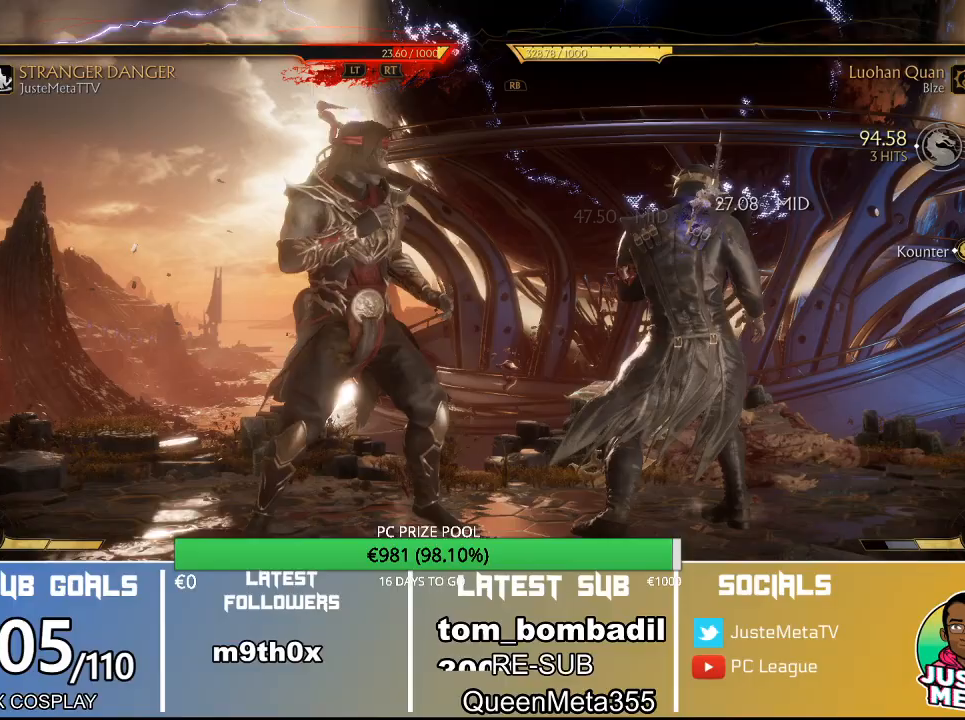
{"dt_ms": 500, "buttons": [], "left_stick": "center", "events": [[233, "CIRCLE", "down"], [367, "CROSS", "down"], [367, "left_stick", "center"], [433, "CIRCLE", "up"], [467, "CROSS", "up"]]}
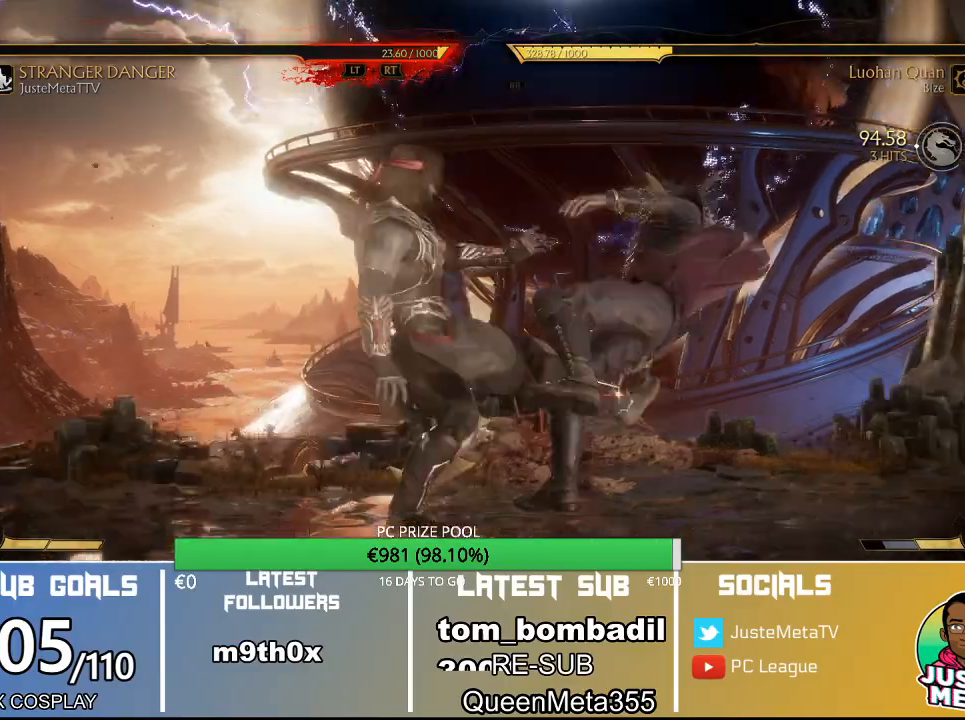
{"dt_ms": 500, "buttons": ["R2"], "left_stick": "center", "events": [[500, "R2", "down"]]}
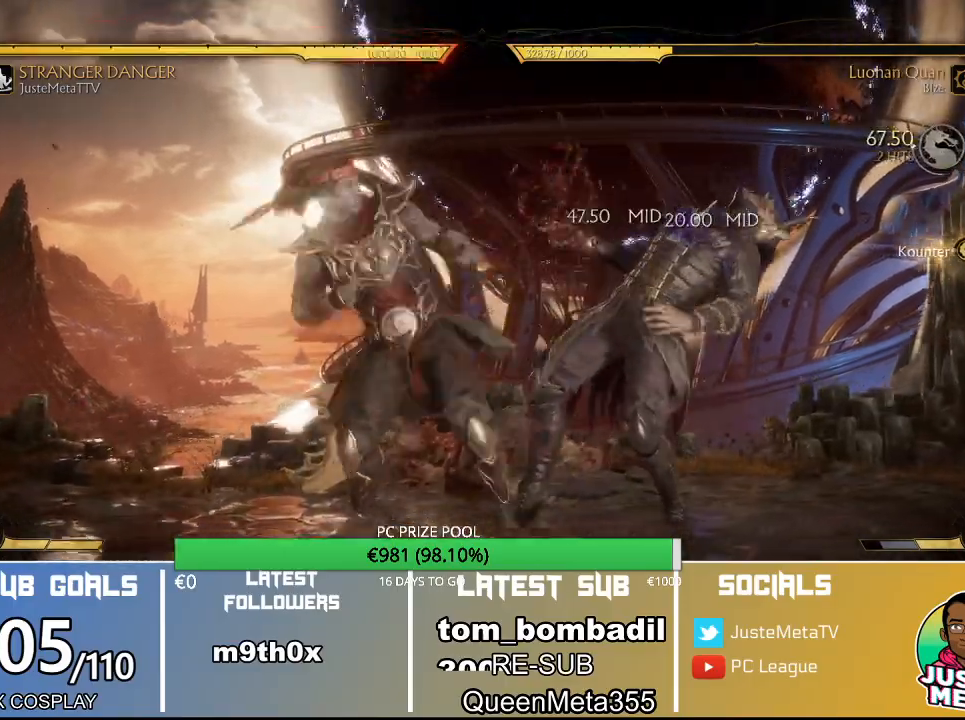
{"dt_ms": 500, "buttons": ["R2"], "left_stick": "center", "events": []}
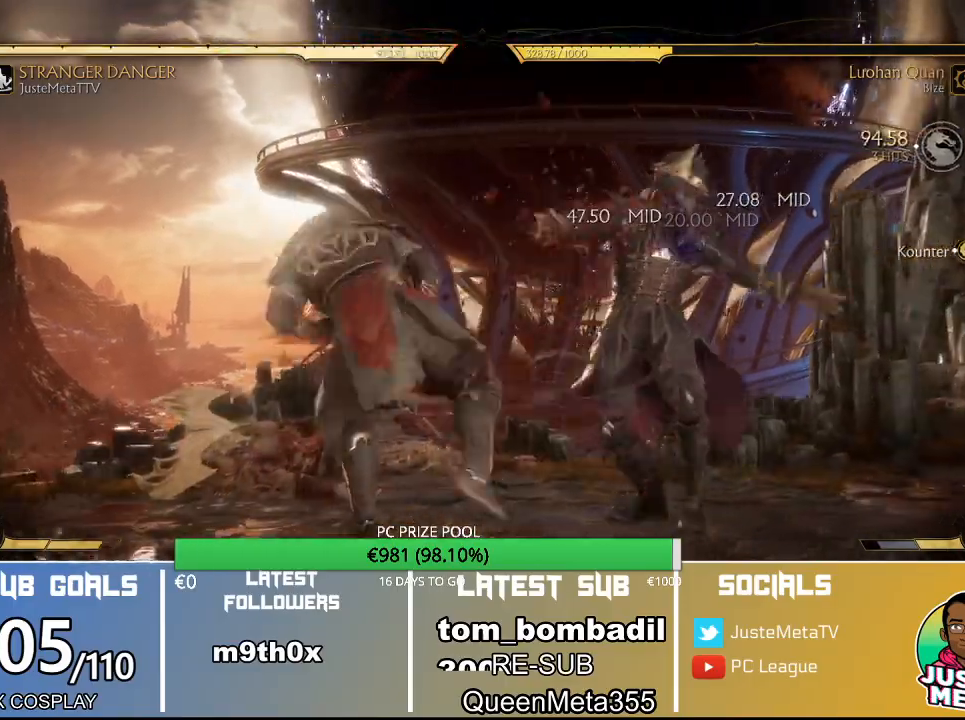
{"dt_ms": 500, "buttons": [], "left_stick": "right", "events": [[200, "R2", "up"], [200, "left_stick", "right"]]}
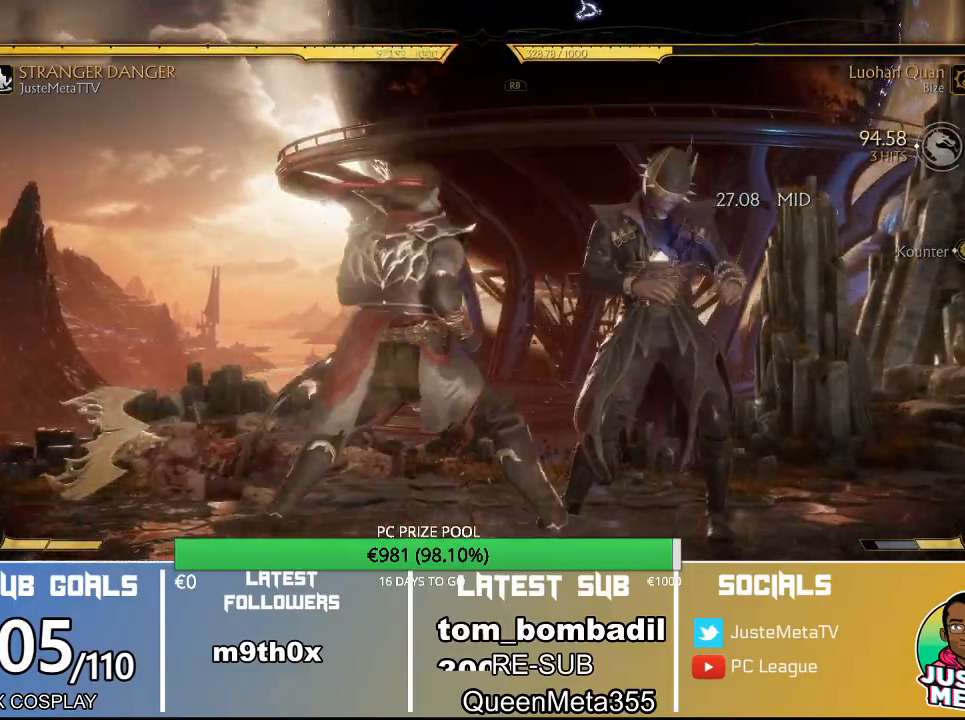
{"dt_ms": 500, "buttons": [], "left_stick": "center", "events": [[100, "CIRCLE", "down"], [233, "CROSS", "down"], [233, "left_stick", "center"], [267, "CIRCLE", "up"], [367, "CROSS", "up"]]}
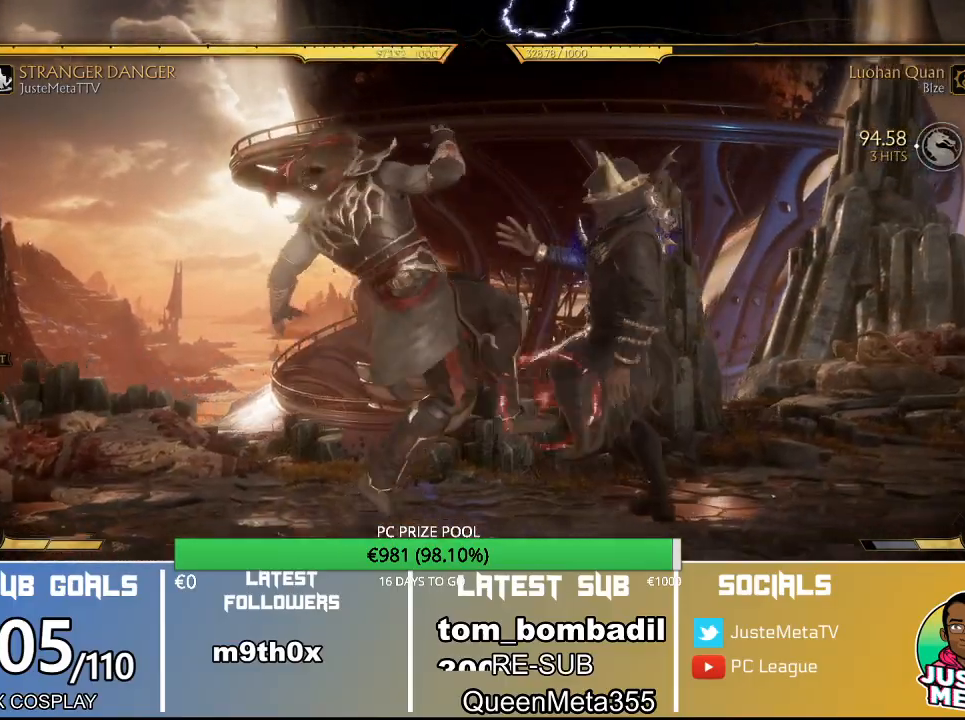
{"dt_ms": 500, "buttons": ["R2"], "left_stick": "center", "events": [[200, "left_stick", "down"], [267, "left_stick", "center"], [367, "R2", "down"]]}
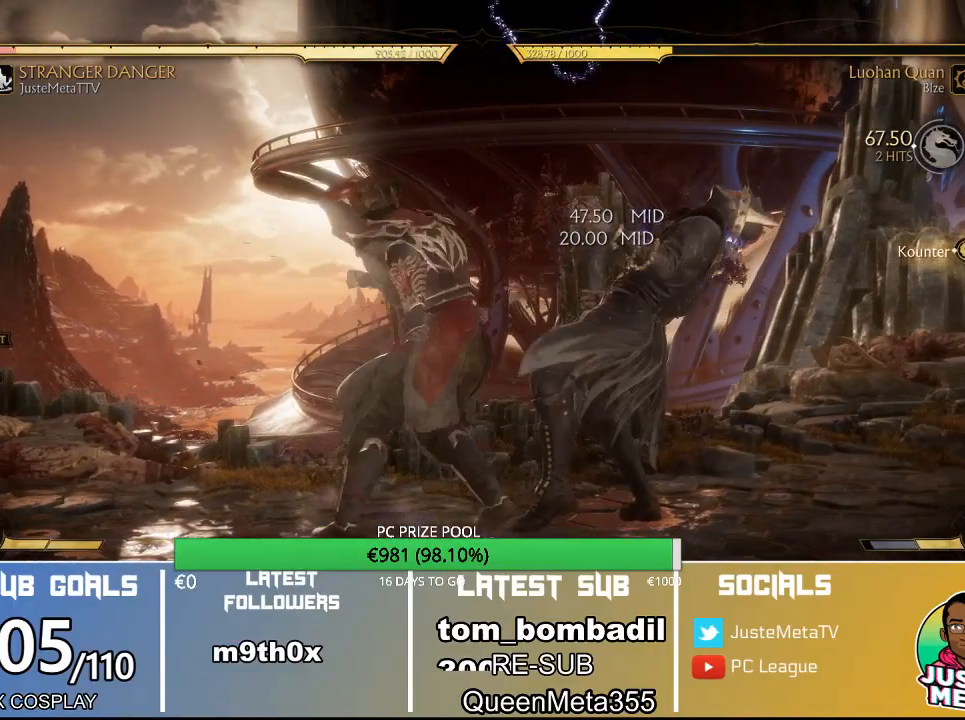
{"dt_ms": 500, "buttons": [], "left_stick": "center", "events": [[433, "R2", "up"]]}